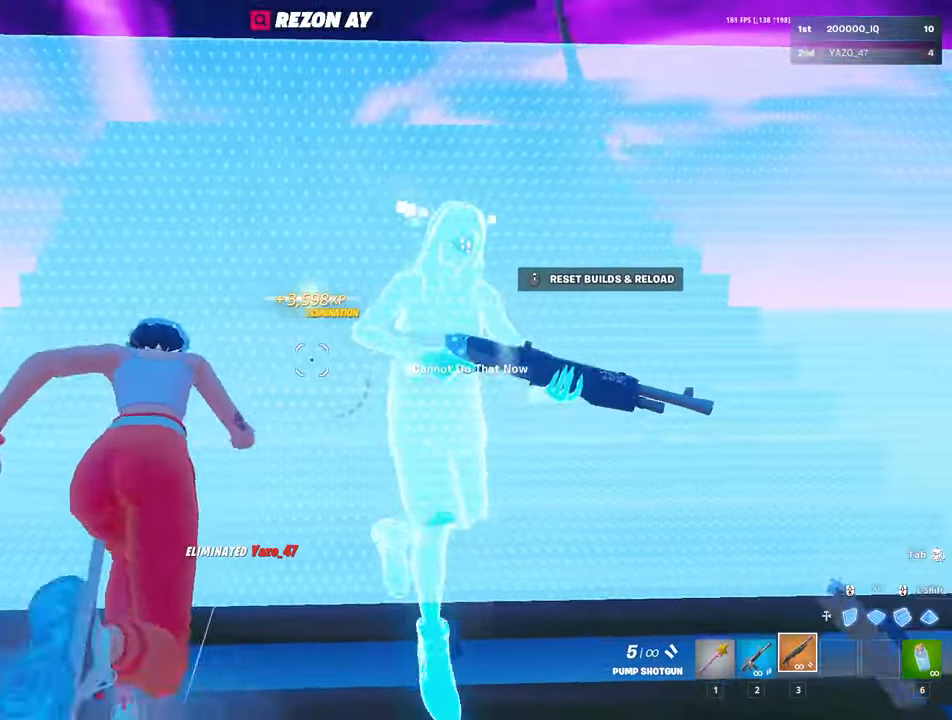
Gameplay with keyboard and mouse; each line is a JSON object with the keys and mouse buttons held at the frame after it. "events" lists presses ("down") and releases ("up") of "1", "2", "3", "4", "5", "a", "alt", "c", "caps_lock", "ctrl", "d", "e", "f", "g", "q", "r", "s", "shift", "space", "t", "tab", "v", "w", "x", "z", "mouse_left", "mouse_wheel" and "mouse_right" between this image and that frame as [ms after this image, input, new state], when the widget could be followed in between. "mouse_left", "mouse_wheel", "mouse_right" = the "left", "wheel", "right" buttons of the "mouse" list. No other keys are recorded. "wheel" means that the mouse wheel is clicked or scrolled. "mouse_move" is the direction in which the mouse moves at that frame (one of eight, or "still"), when it could be read.
{"keys": ["w"], "mouse": [], "mouse_move": "down", "events": [[184, "a", "down"], [384, "a", "up"]]}
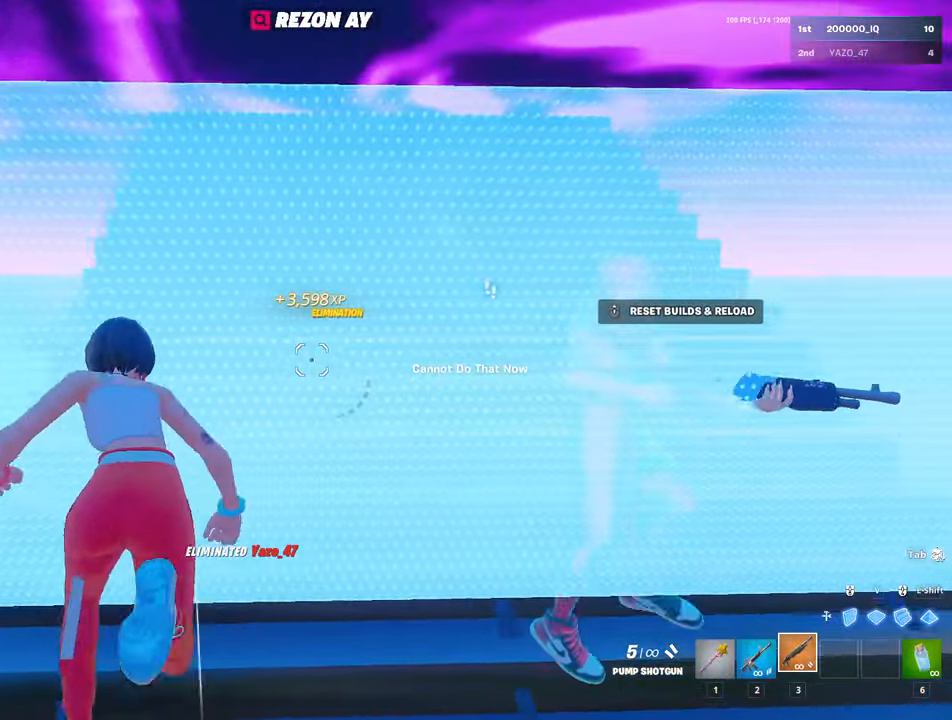
{"keys": ["space", "w"], "mouse": [], "mouse_move": "still", "events": [[484, "space", "down"]]}
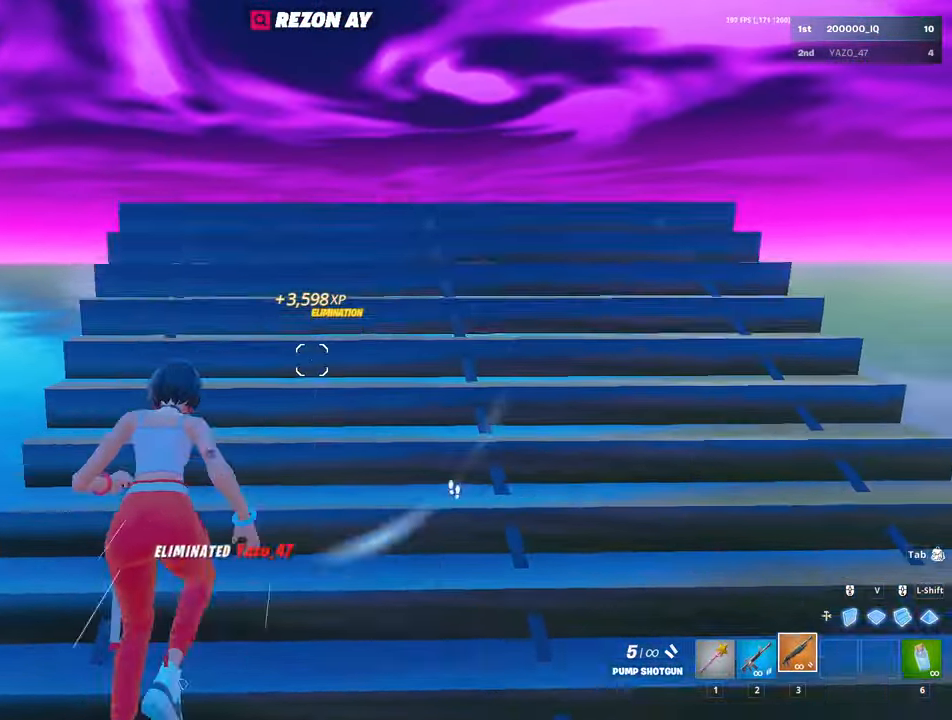
{"keys": ["a", "c", "w"], "mouse": [], "mouse_move": "up", "events": [[84, "space", "up"], [167, "v", "down"], [217, "mouse_left", "down"], [267, "v", "up"], [367, "3", "down"], [450, "mouse_left", "up"], [500, "3", "up"], [500, "a", "down"], [500, "c", "down"]]}
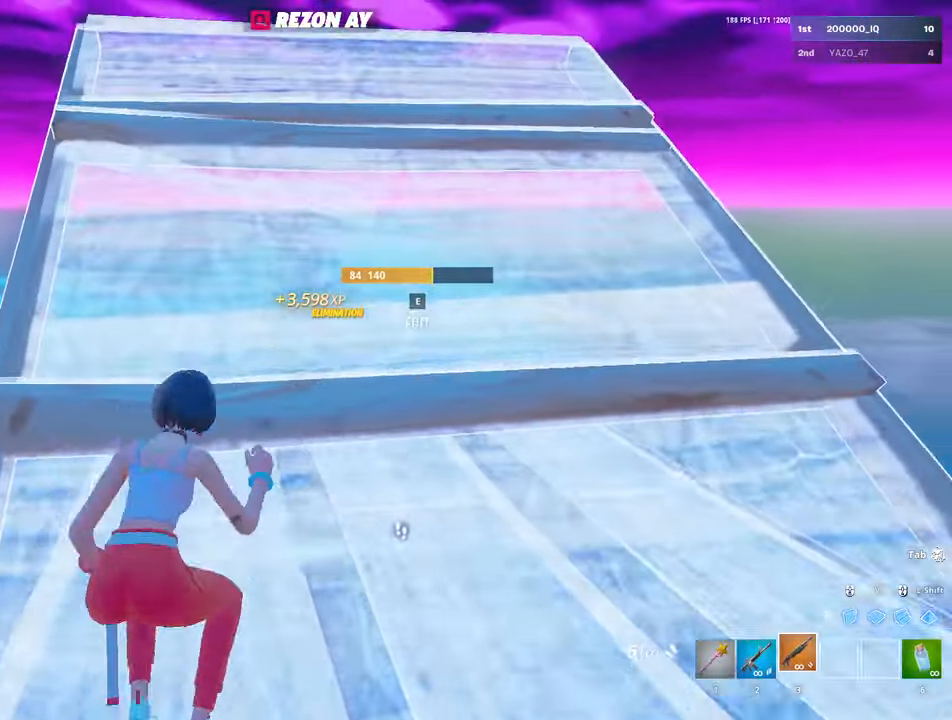
{"keys": ["space", "w"], "mouse": ["left"], "mouse_move": "right", "events": [[50, "c", "up"], [184, "a", "up"], [467, "mouse_left", "down"], [467, "space", "down"]]}
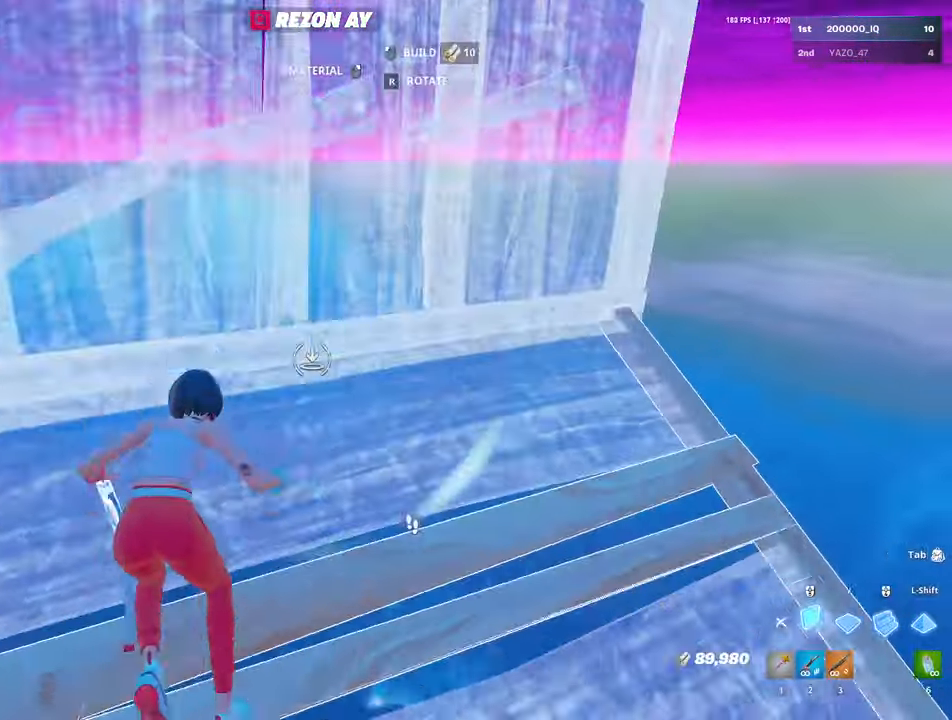
{"keys": ["space", "w"], "mouse": ["left"], "mouse_move": "up", "events": [[17, "space", "up"], [116, "v", "down"], [200, "v", "up"], [300, "3", "down"], [350, "mouse_left", "up"], [400, "3", "up"], [433, "mouse_left", "down"], [483, "space", "down"]]}
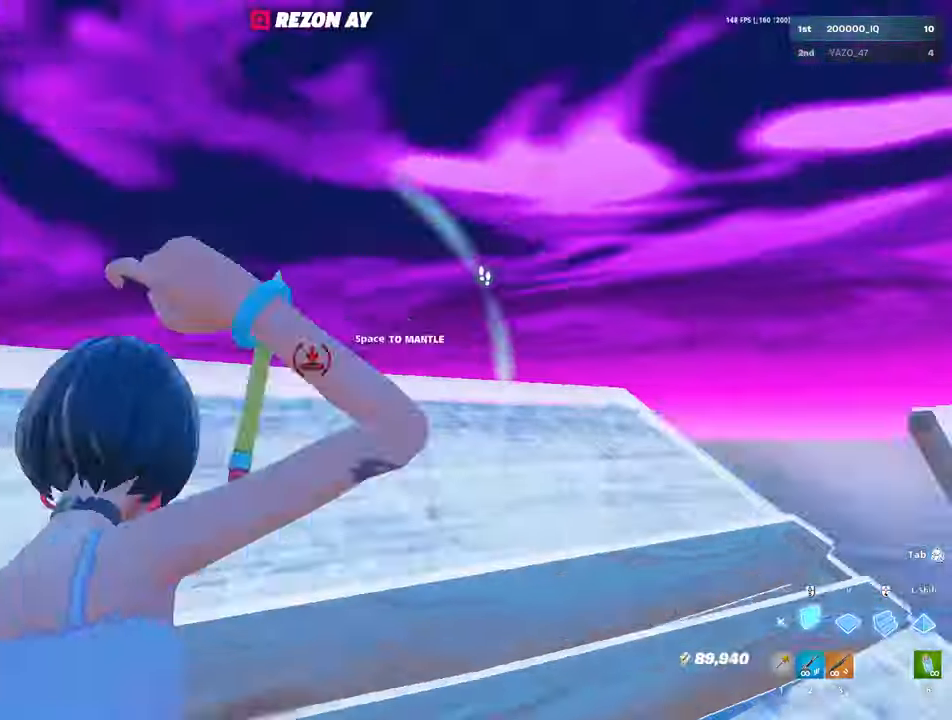
{"keys": ["w"], "mouse": ["left"], "mouse_move": "right", "events": [[83, "space", "up"], [183, "v", "down"], [216, "v", "up"], [450, "3", "down"], [500, "3", "up"]]}
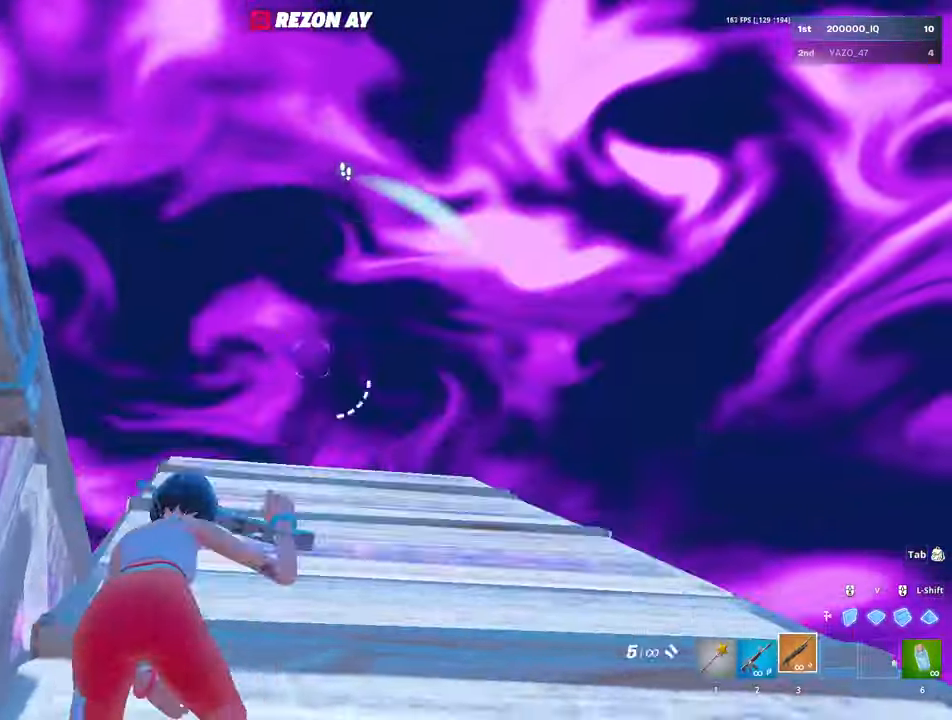
{"keys": ["w"], "mouse": [], "mouse_move": "down-right", "events": [[100, "e", "down"], [100, "mouse_left", "up"], [150, "mouse_left", "down"], [200, "e", "up"], [283, "mouse_left", "up"], [333, "mouse_left", "down"], [333, "v", "down"], [383, "v", "up"], [433, "3", "down"], [466, "3", "up"], [466, "mouse_left", "up"]]}
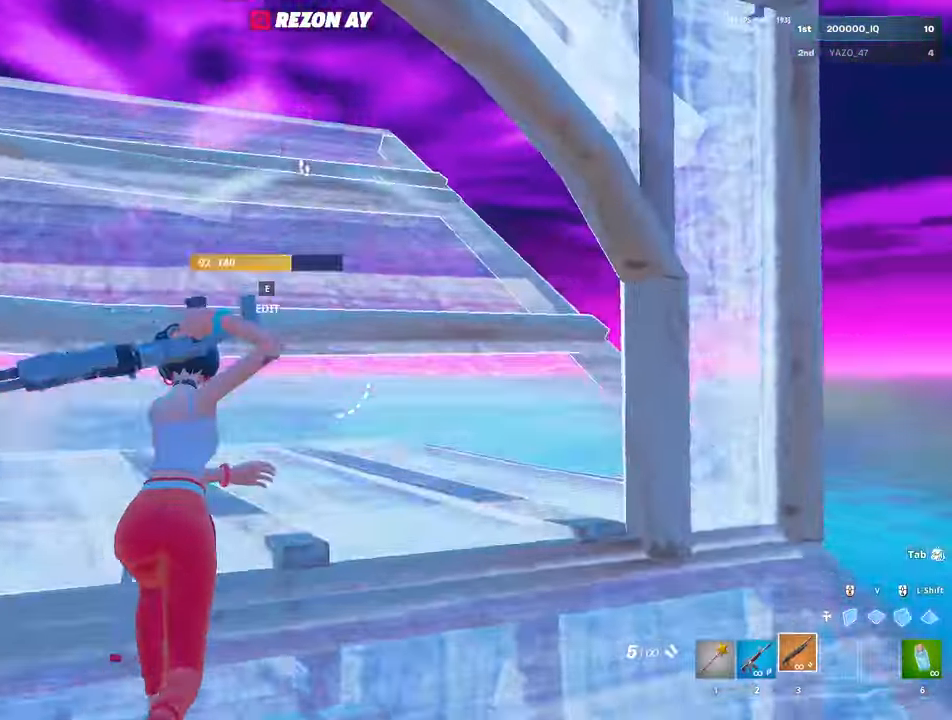
{"keys": ["w"], "mouse": ["left"], "mouse_move": "up", "events": [[16, "e", "down"], [16, "mouse_left", "down"], [66, "a", "down"], [116, "e", "up"], [116, "mouse_left", "up"], [250, "a", "up"], [300, "v", "down"], [350, "mouse_left", "down"], [383, "v", "up"], [433, "3", "down"], [483, "3", "up"]]}
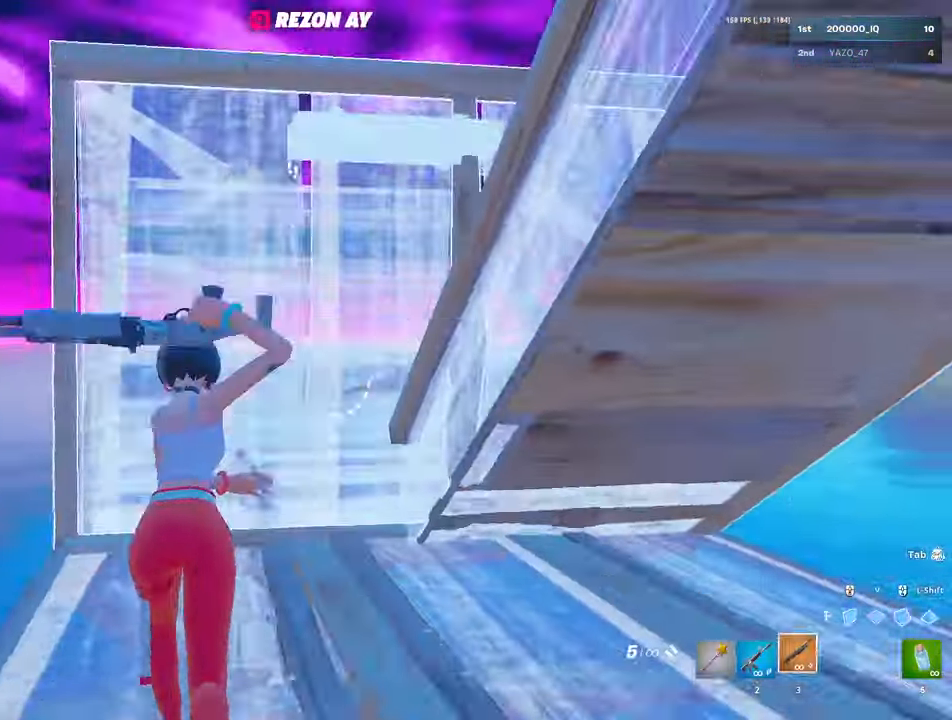
{"keys": ["a", "w"], "mouse": [], "mouse_move": "up", "events": [[33, "mouse_left", "up"], [83, "e", "down"], [133, "mouse_left", "down"], [183, "e", "up"], [216, "mouse_left", "up"], [266, "v", "down"], [316, "mouse_left", "down"], [316, "v", "up"], [416, "3", "down"], [500, "3", "up"], [500, "a", "down"], [500, "mouse_left", "up"]]}
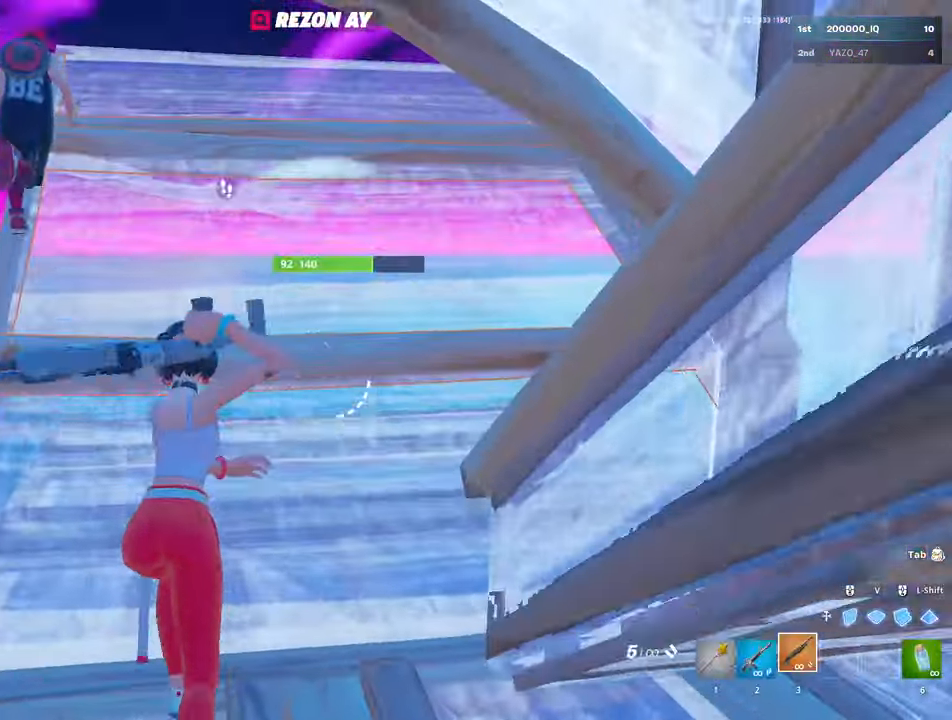
{"keys": ["w"], "mouse": ["left"], "mouse_move": "down-right", "events": [[50, "e", "down"], [50, "mouse_left", "down"], [150, "e", "up"], [150, "mouse_left", "up"], [233, "mouse_left", "down"], [233, "v", "down"], [283, "v", "up"], [466, "a", "up"]]}
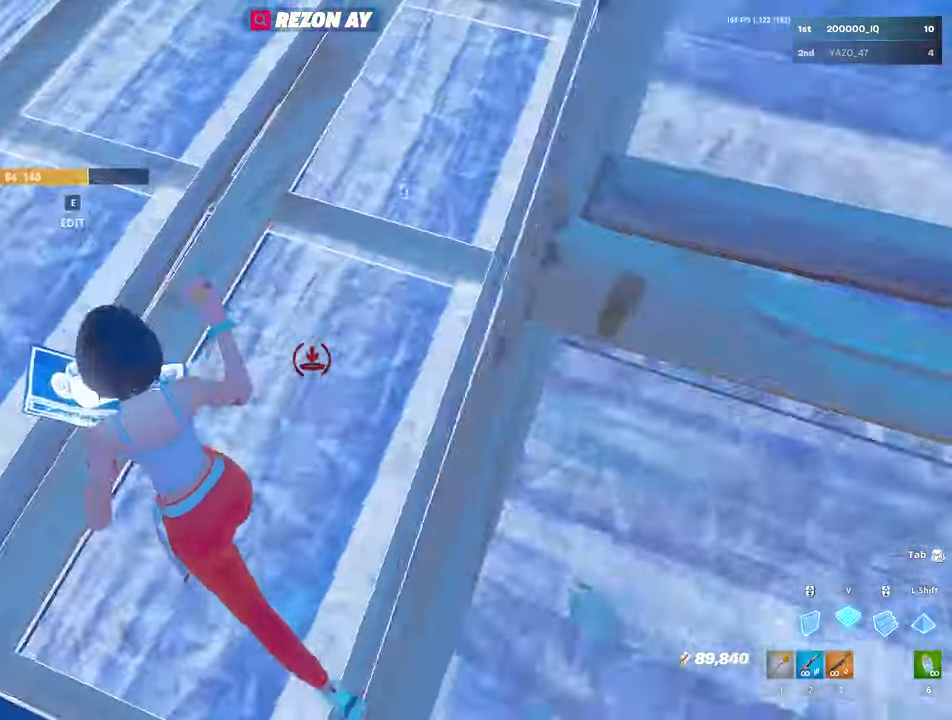
{"keys": ["e", "w"], "mouse": [], "mouse_move": "down-left", "events": [[66, "a", "down"], [200, "v", "down"], [300, "3", "down"], [300, "v", "up"], [350, "3", "up"], [350, "mouse_left", "up"], [450, "a", "up"], [483, "e", "down"]]}
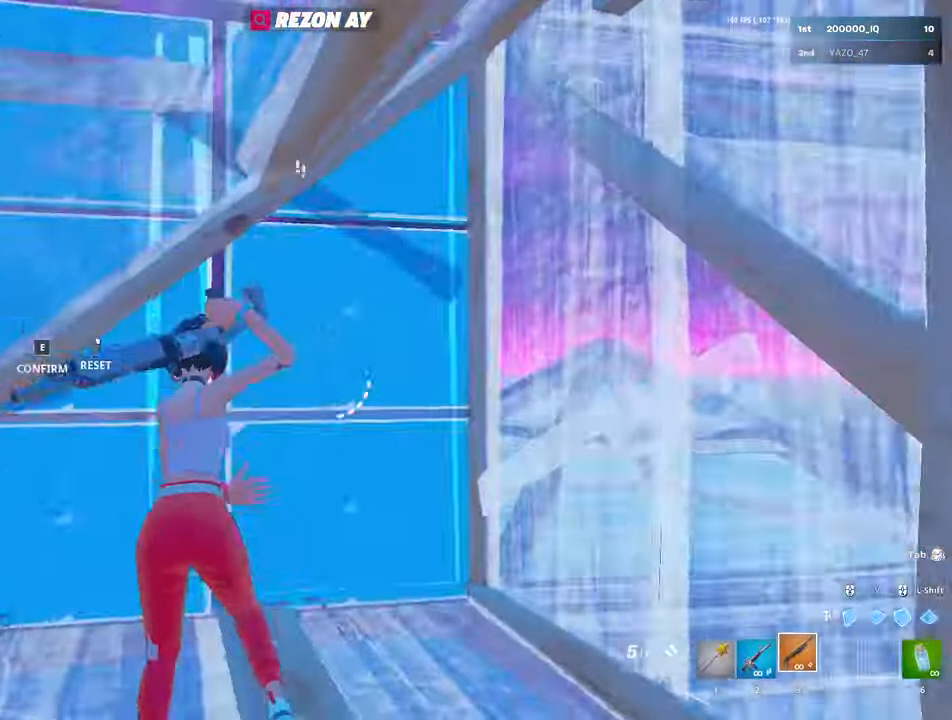
{"keys": ["3", "v", "w"], "mouse": [], "mouse_move": "left", "events": [[33, "mouse_left", "down"], [83, "e", "up"], [216, "mouse_left", "up"], [266, "mouse_left", "down"], [366, "shift", "down"], [450, "v", "down"], [500, "3", "down"], [500, "mouse_left", "up"], [500, "shift", "up"]]}
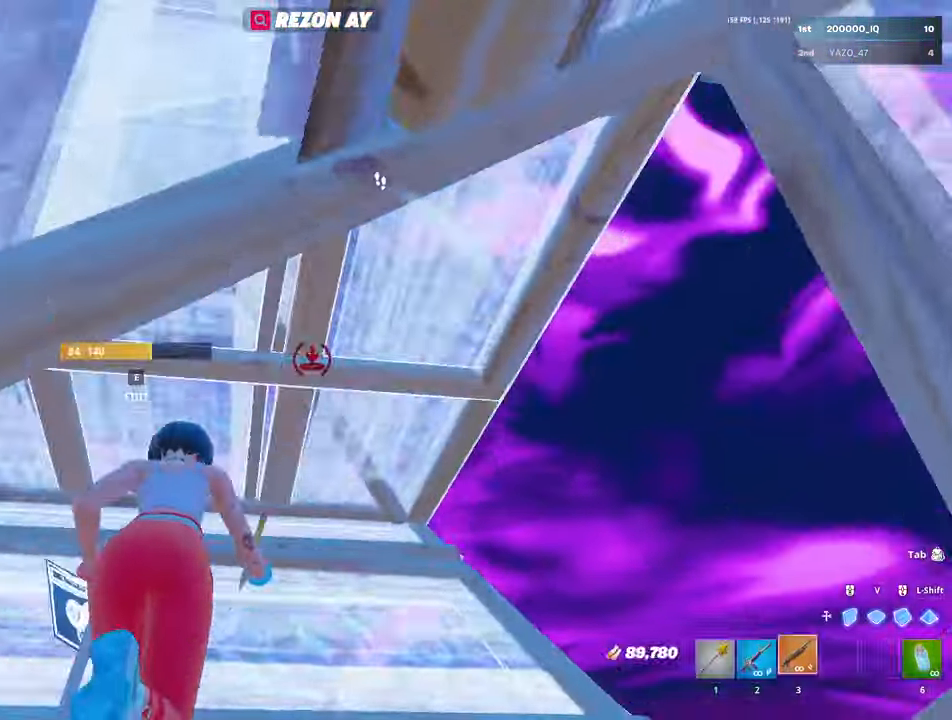
{"keys": ["w"], "mouse": [], "mouse_move": "right", "events": [[50, "3", "up"], [50, "v", "up"], [100, "e", "down"], [100, "mouse_left", "down"], [150, "mouse_left", "up"], [200, "e", "up"], [283, "e", "down"], [283, "mouse_left", "down"], [333, "e", "up"], [333, "mouse_left", "up"], [383, "mouse_left", "down"], [433, "3", "down"], [433, "mouse_left", "up"], [466, "3", "up"]]}
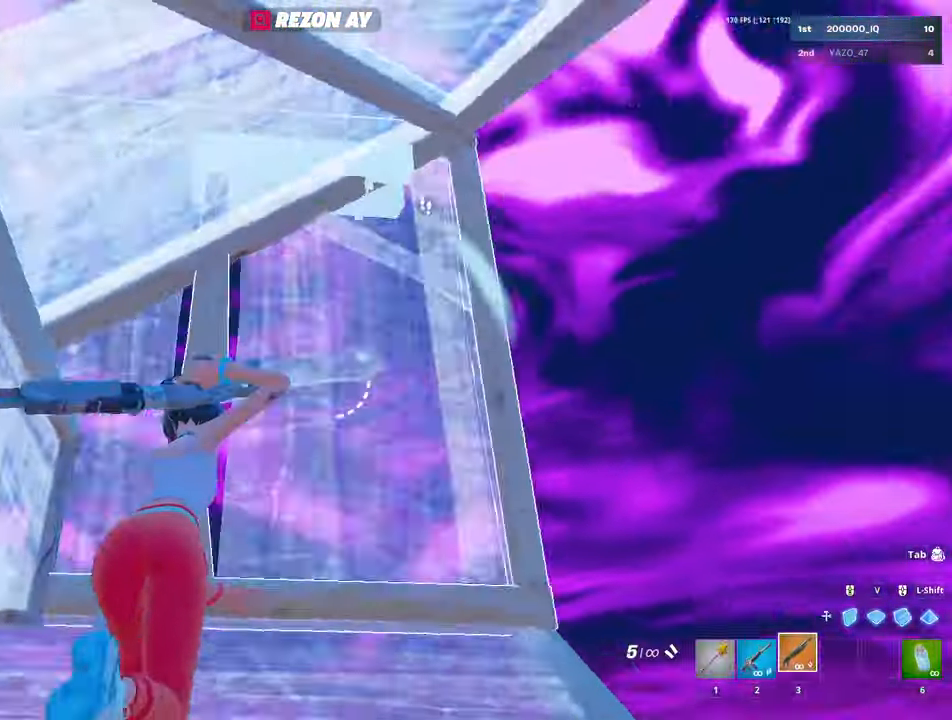
{"keys": ["w"], "mouse": ["left"], "mouse_move": "up-right", "events": [[66, "e", "down"], [116, "e", "up"], [116, "mouse_left", "down"], [200, "mouse_left", "up"], [250, "mouse_left", "down"], [250, "v", "down"], [300, "v", "up"]]}
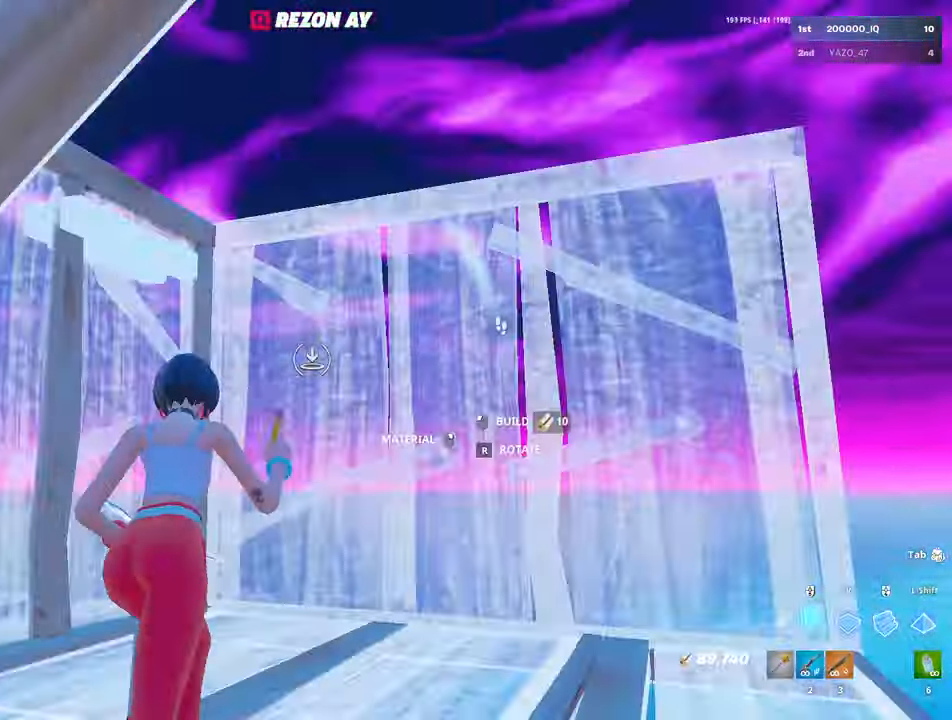
{"keys": ["e", "w"], "mouse": [], "mouse_move": "up-left", "events": [[33, "v", "down"], [83, "mouse_left", "up"], [83, "v", "up"], [166, "e", "down"], [166, "mouse_left", "down"], [266, "e", "up"], [266, "mouse_left", "up"], [316, "mouse_left", "down"], [416, "3", "down"], [450, "3", "up"], [450, "mouse_left", "up"], [500, "e", "down"]]}
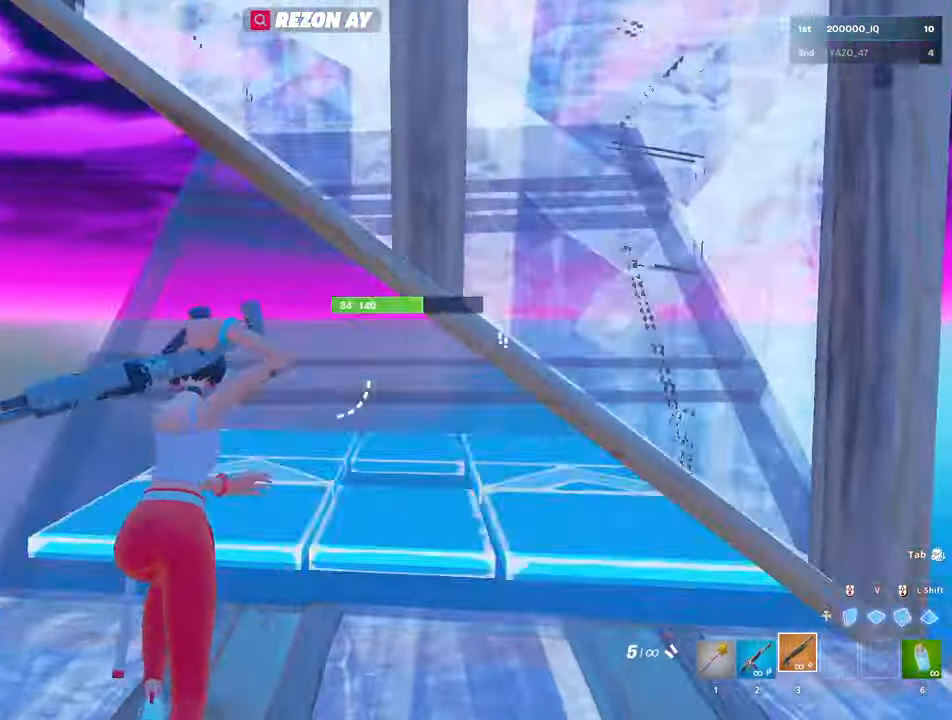
{"keys": ["e", "w"], "mouse": ["left"], "mouse_move": "up-left", "events": [[50, "mouse_left", "down"], [100, "a", "down"], [100, "e", "up"], [150, "mouse_left", "up"], [200, "mouse_left", "down"], [200, "v", "down"], [233, "a", "up"], [283, "3", "down"], [333, "mouse_left", "up"], [333, "v", "up"], [383, "3", "up"], [433, "e", "down"], [466, "mouse_left", "down"]]}
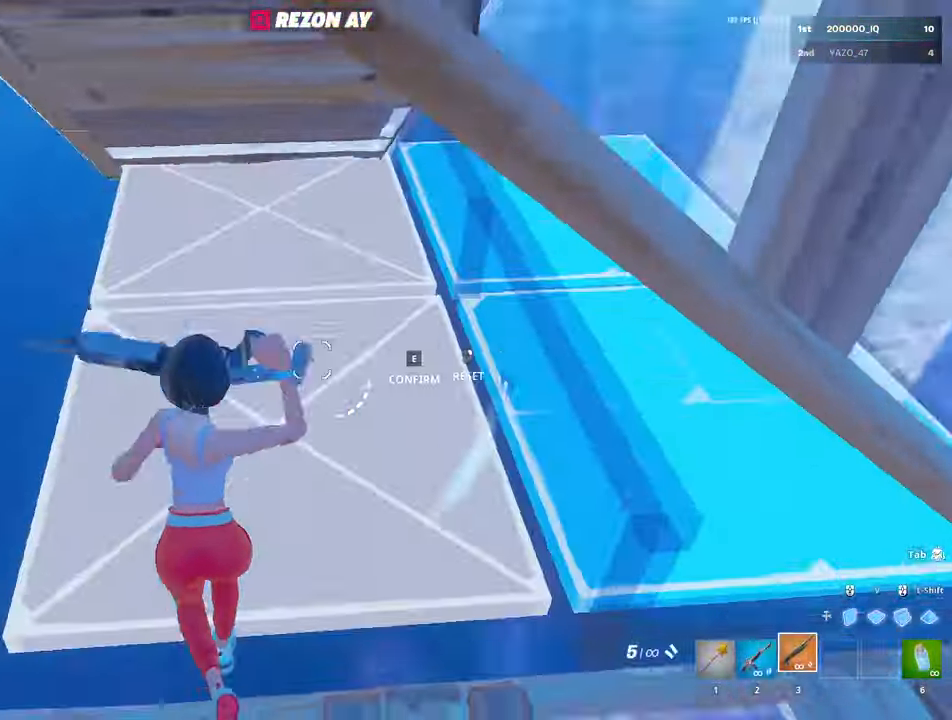
{"keys": ["3", "w"], "mouse": ["left"], "mouse_move": "up-left", "events": [[16, "e", "up"], [66, "mouse_left", "up"], [116, "mouse_left", "down"], [166, "3", "down"], [200, "3", "up"], [200, "mouse_left", "up"], [300, "e", "down"], [300, "mouse_left", "down"], [350, "e", "up"], [400, "mouse_left", "up"], [434, "mouse_left", "down"], [484, "3", "down"]]}
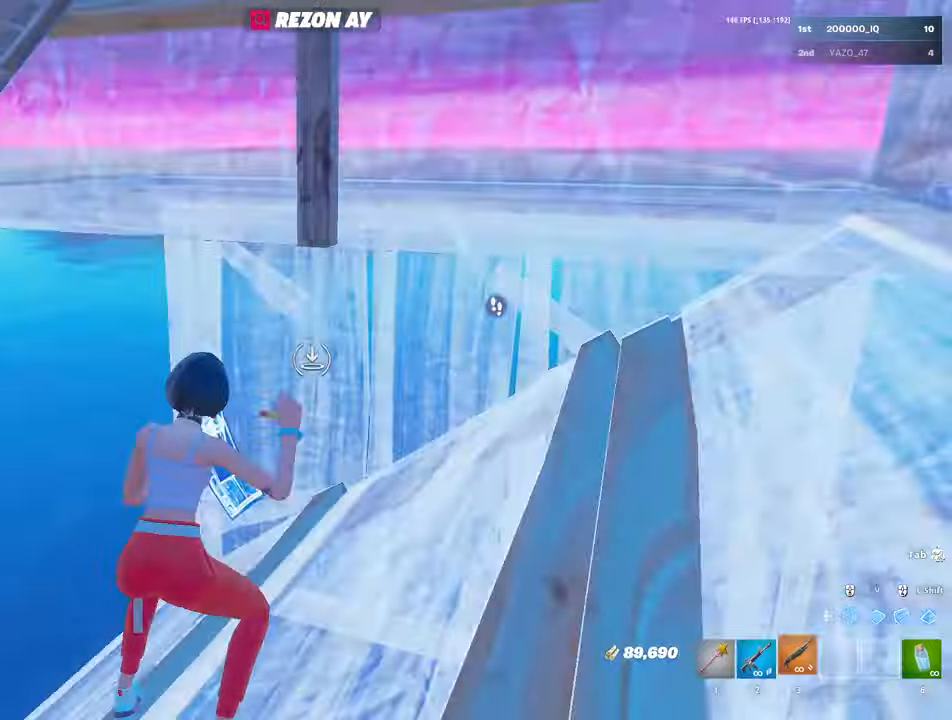
{"keys": ["e", "w"], "mouse": [], "mouse_move": "down-right", "events": [[84, "3", "up"], [84, "mouse_left", "up"], [134, "e", "down"], [167, "mouse_left", "down"], [217, "e", "up"], [267, "mouse_left", "up"], [317, "mouse_left", "down"], [317, "shift", "down"], [417, "3", "down"], [417, "shift", "up"], [450, "3", "up"], [450, "mouse_left", "up"], [500, "e", "down"]]}
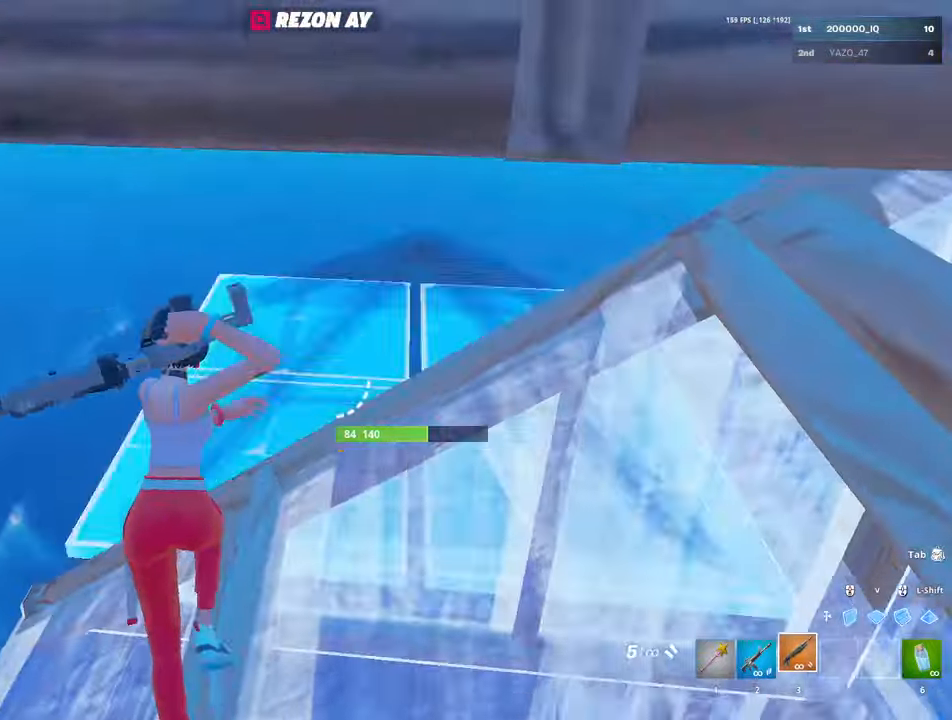
{"keys": ["w"], "mouse": [], "mouse_move": "right", "events": [[50, "mouse_left", "down"], [100, "e", "up"], [100, "mouse_left", "up"], [150, "a", "down"], [150, "shift", "down"], [184, "mouse_left", "down"], [284, "shift", "up"], [334, "v", "down"], [384, "3", "down"], [434, "3", "up"], [434, "a", "up"], [434, "mouse_left", "up"], [434, "v", "up"]]}
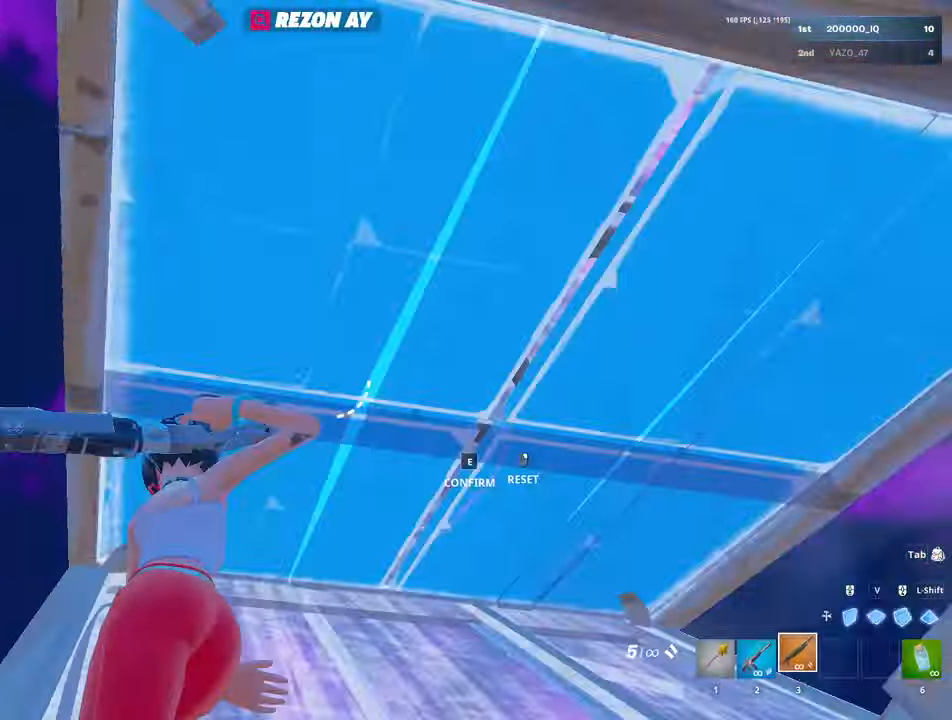
{"keys": ["e", "w"], "mouse": ["left"], "mouse_move": "left", "events": [[17, "e", "down"], [17, "mouse_left", "down"], [67, "e", "up"], [67, "mouse_left", "up"], [167, "e", "down"], [200, "e", "up"], [200, "mouse_left", "down"], [250, "mouse_left", "up"], [300, "mouse_left", "down"], [350, "3", "down"], [384, "3", "up"], [384, "mouse_left", "up"], [484, "e", "down"], [484, "mouse_left", "down"]]}
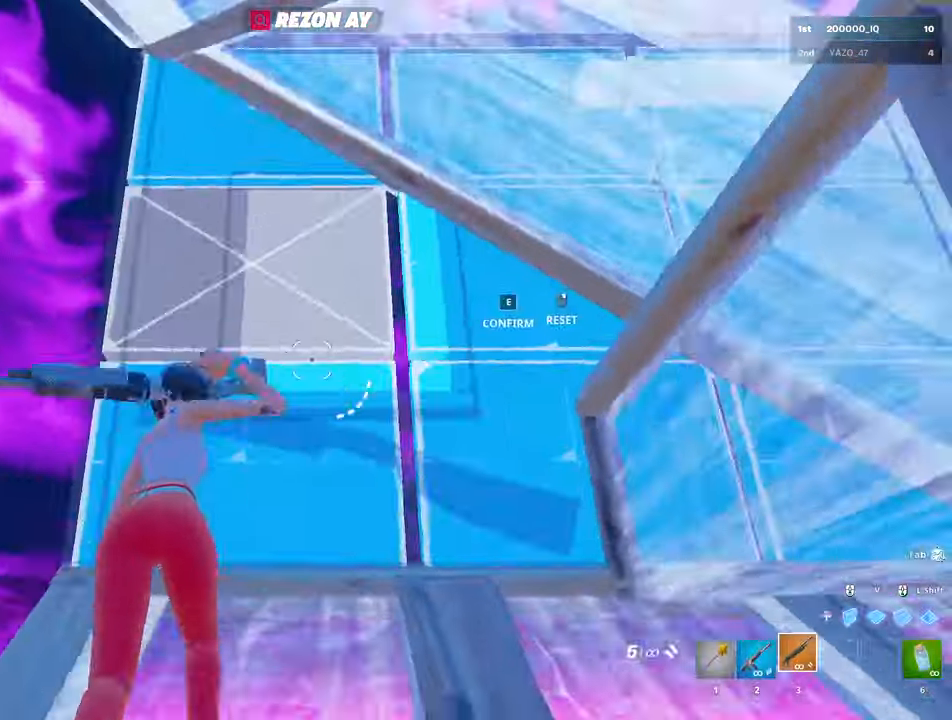
{"keys": ["w"], "mouse": ["left"], "mouse_move": "down", "events": [[34, "e", "up"], [84, "mouse_left", "up"], [134, "mouse_left", "down"], [134, "v", "down"], [167, "v", "up"], [267, "3", "down"], [267, "a", "down"], [317, "3", "up"], [367, "mouse_left", "up"], [400, "a", "up"], [400, "e", "down"], [450, "e", "up"], [450, "mouse_left", "down"]]}
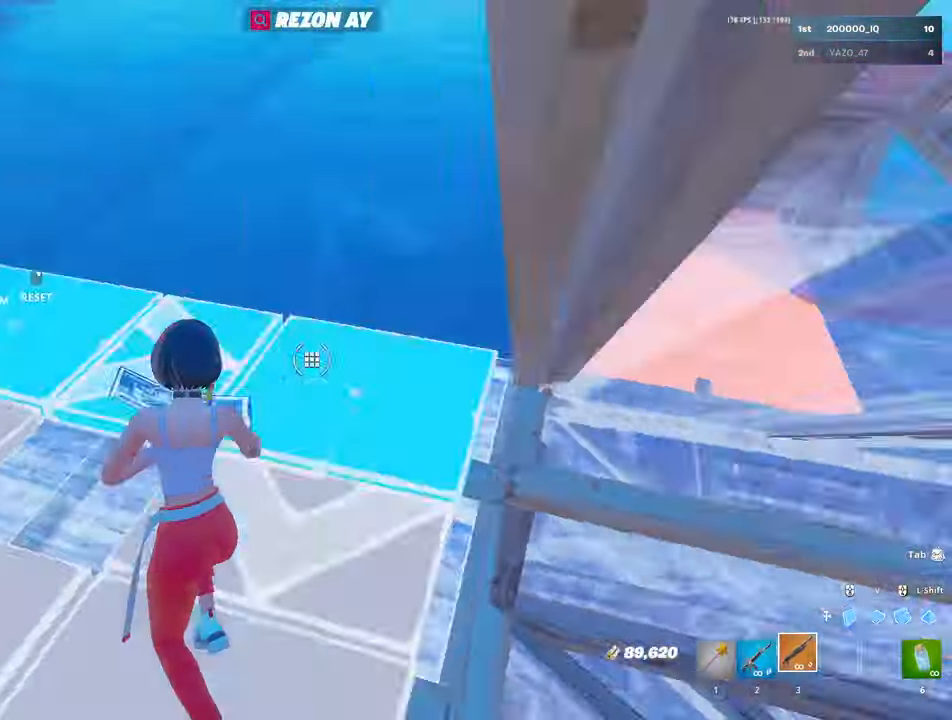
{"keys": ["w"], "mouse": [], "mouse_move": "down-left", "events": [[50, "mouse_left", "up"], [100, "mouse_left", "down"], [234, "3", "down"], [284, "3", "up"], [284, "mouse_left", "up"], [334, "e", "down"], [384, "mouse_left", "down"], [467, "e", "up"], [467, "mouse_left", "up"]]}
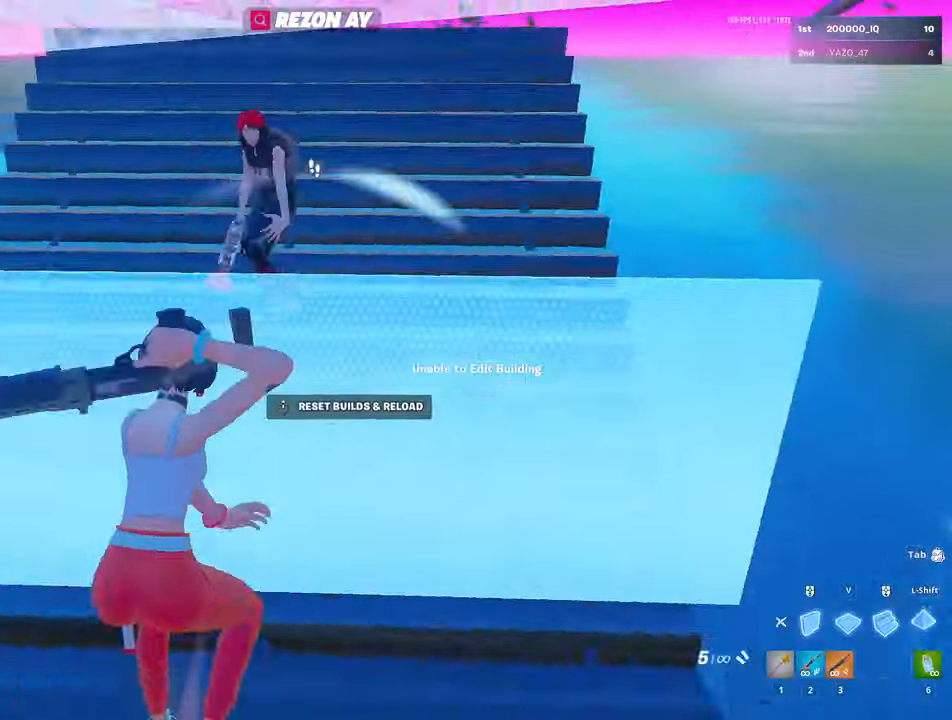
{"keys": ["a", "w"], "mouse": [], "mouse_move": "up", "events": [[17, "mouse_left", "down"], [17, "shift", "down"], [117, "3", "down"], [117, "shift", "up"], [167, "3", "up"], [167, "mouse_left", "up"], [300, "w", "up"], [350, "a", "down"], [350, "w", "down"], [400, "c", "down"], [484, "c", "up"]]}
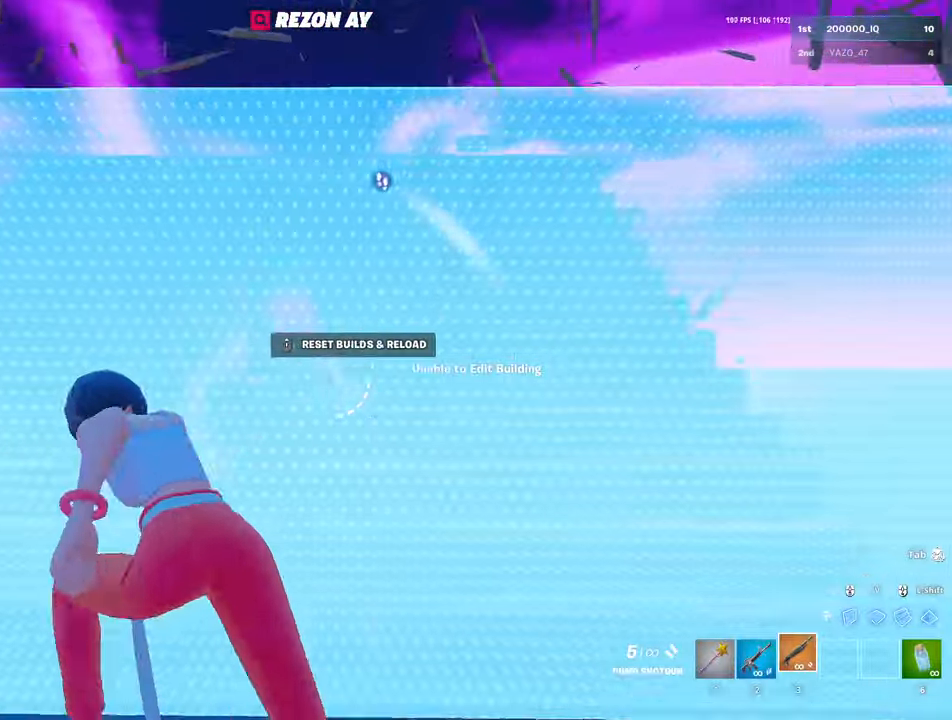
{"keys": ["w"], "mouse": [], "mouse_move": "still", "events": [[167, "a", "up"]]}
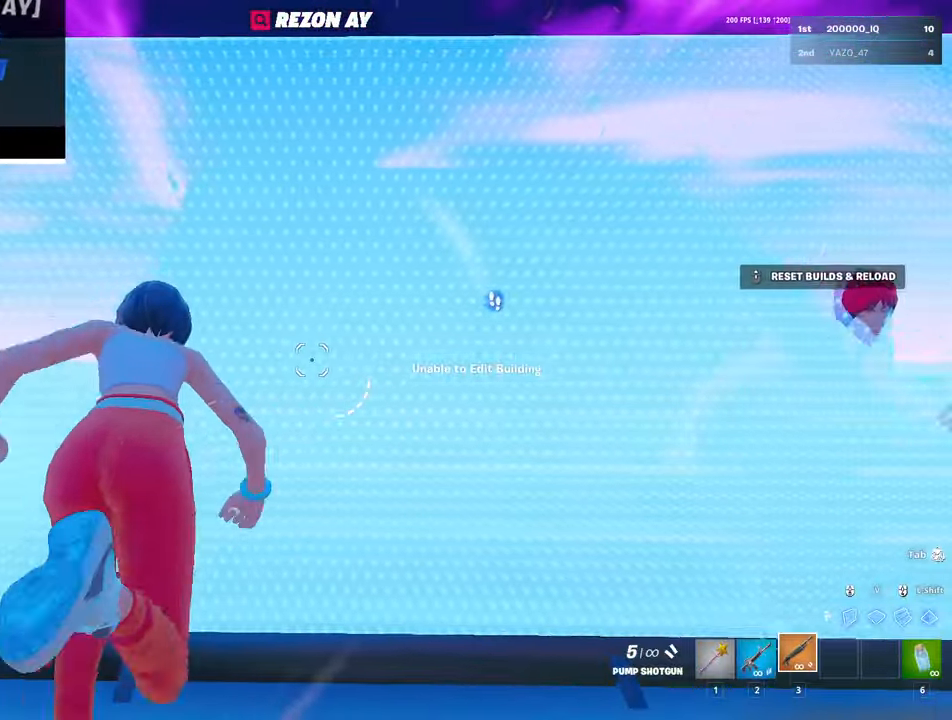
{"keys": ["w"], "mouse": [], "mouse_move": "still", "events": []}
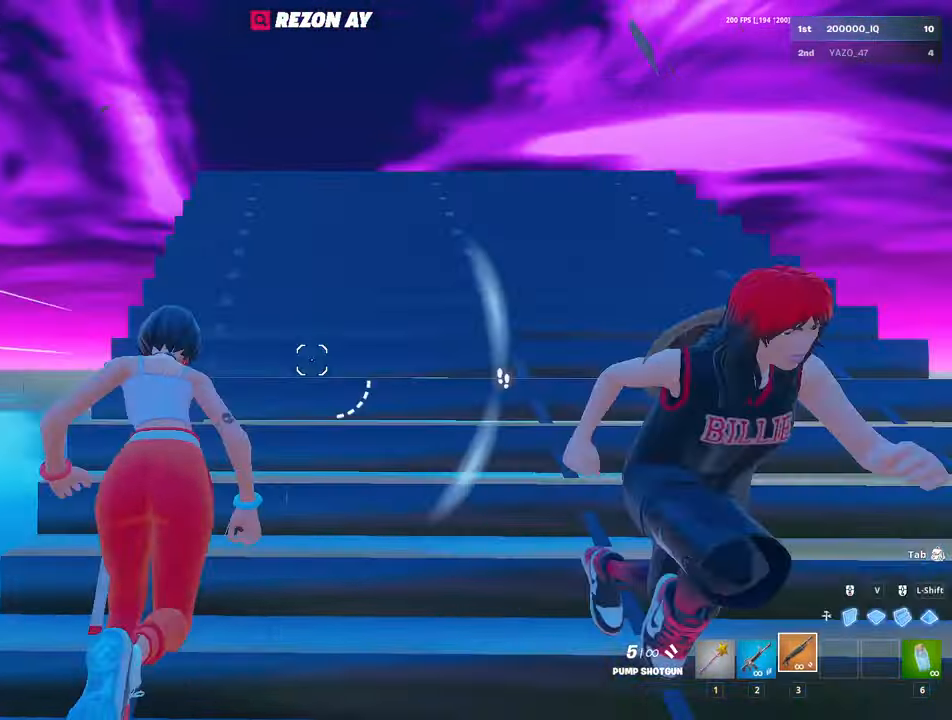
{"keys": ["v", "w"], "mouse": [], "mouse_move": "still", "events": [[484, "v", "down"]]}
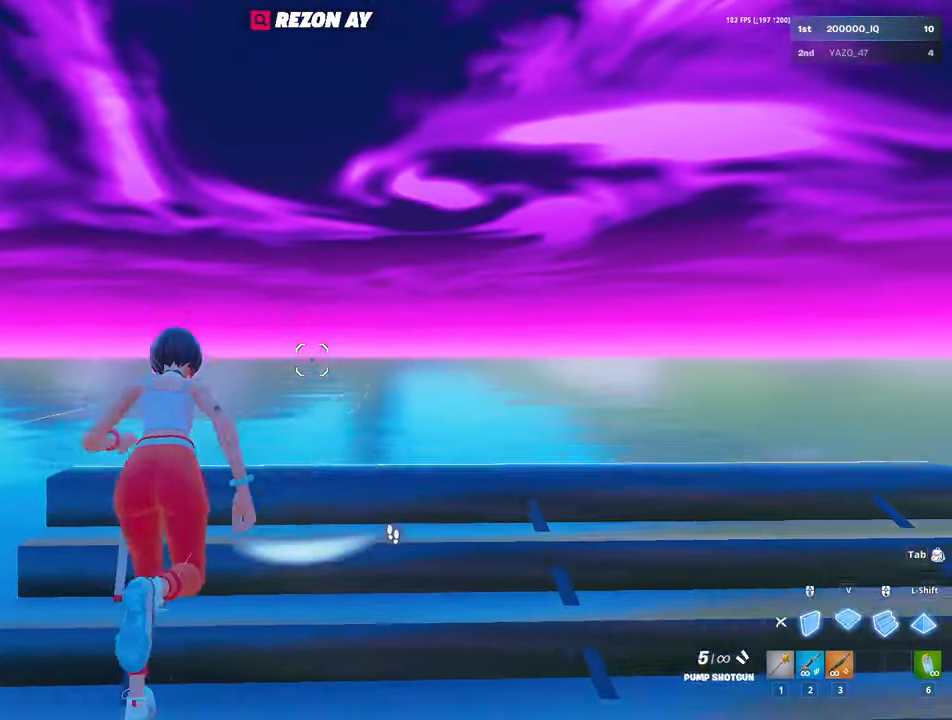
{"keys": ["w"], "mouse": [], "mouse_move": "right", "events": [[34, "mouse_left", "down"], [84, "v", "up"], [134, "3", "down"], [217, "3", "up"], [267, "a", "down"], [267, "c", "down"], [267, "mouse_left", "up"], [317, "c", "up"], [417, "a", "up"]]}
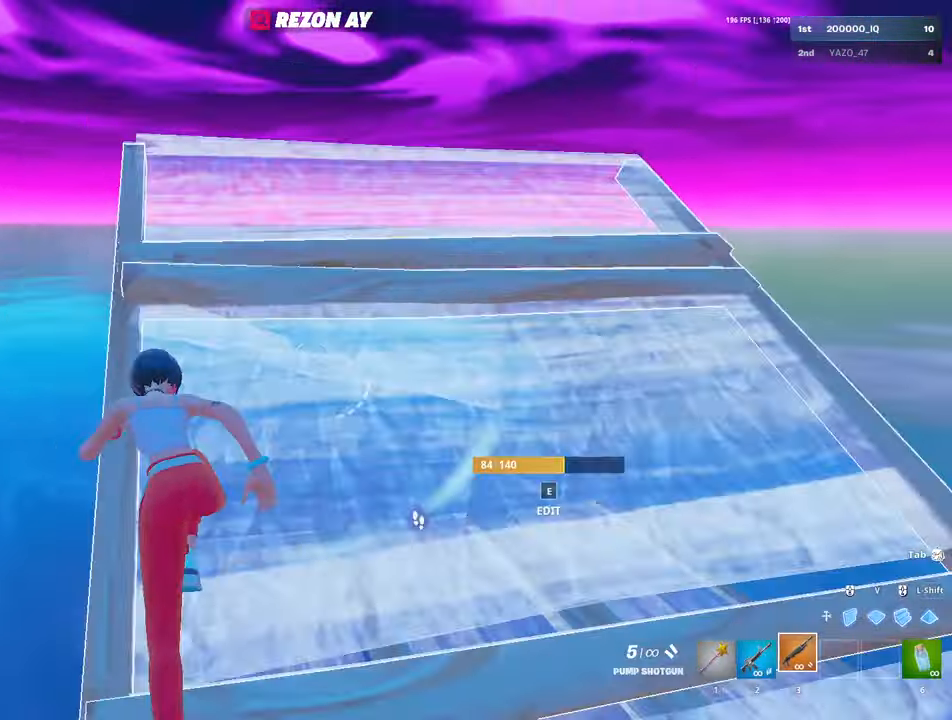
{"keys": ["w"], "mouse": ["left"], "mouse_move": "down", "events": [[184, "mouse_left", "down"], [184, "space", "down"], [284, "space", "up"], [384, "v", "down"], [467, "v", "up"]]}